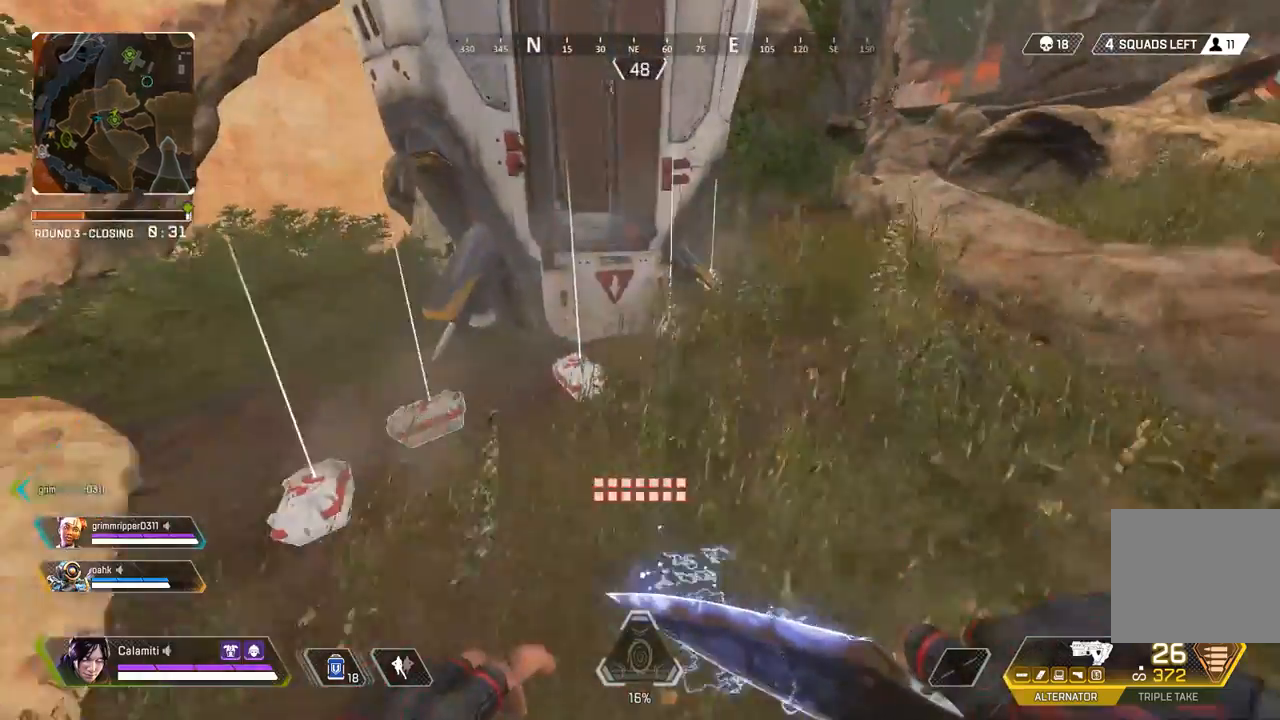
Gameplay with a controller (PlayStation layout); each line is a JSON object with the inputs held at the frame after it. "events" lists button and stick changes between this image and that frame as [ms after this image, input, new state], when the widget could be followed in between. Not read: R3.
{"buttons": ["L3"], "left_stick": "up-right", "right_stick": "right", "events": [[33, "left_stick", "up-left"], [267, "left_stick", "up-right"], [283, "SQUARE", "down"], [367, "SQUARE", "up"], [433, "right_stick", "right"], [500, "L3", "down"]]}
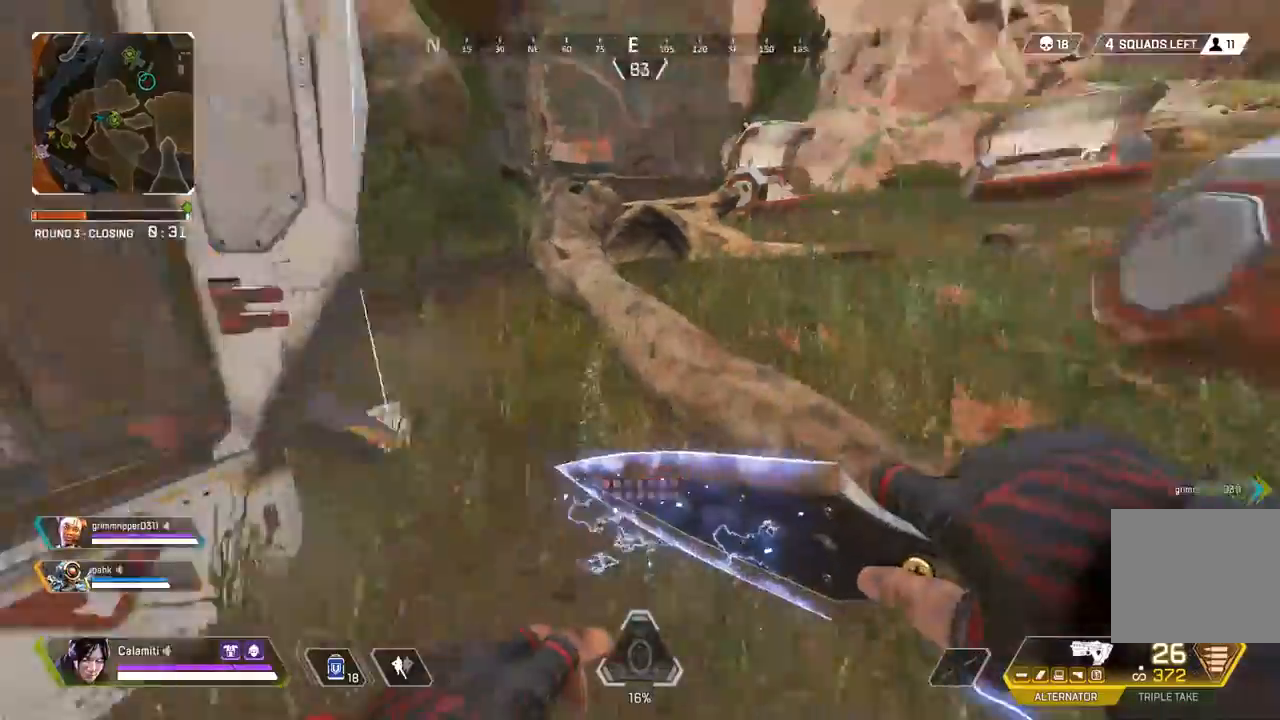
{"buttons": [], "left_stick": "up", "right_stick": "center", "events": [[100, "right_stick", "center"], [133, "L3", "up"], [133, "left_stick", "up"]]}
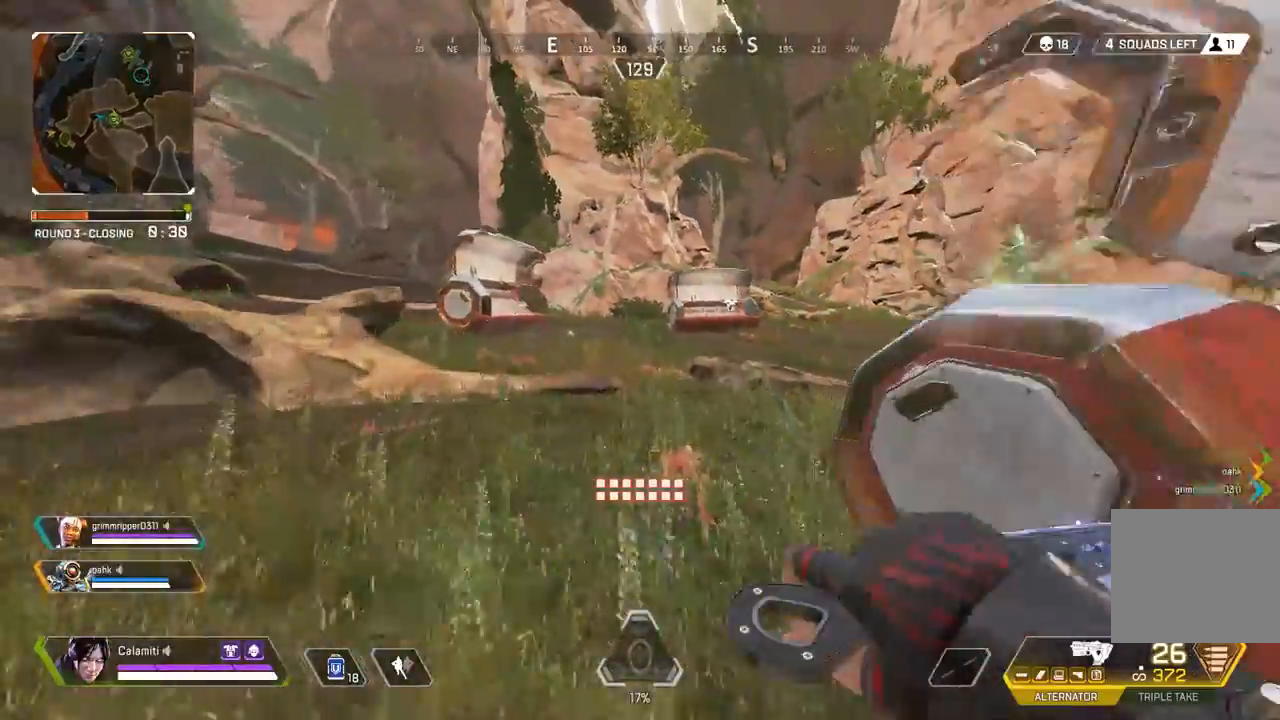
{"buttons": [], "left_stick": "left", "right_stick": "down-right", "events": [[250, "right_stick", "right"], [283, "CROSS", "down"], [317, "right_stick", "down-right"], [367, "CROSS", "up"], [383, "left_stick", "left"]]}
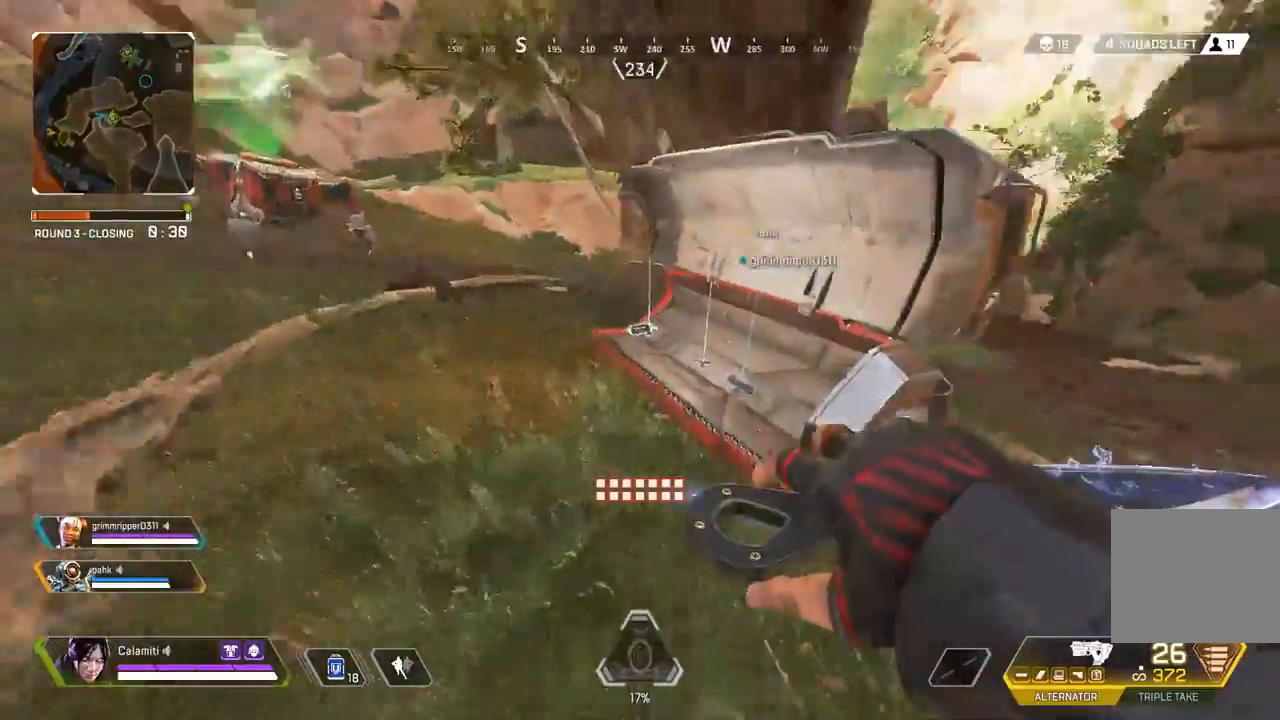
{"buttons": ["L3"], "left_stick": "up", "right_stick": "up-left", "events": [[150, "right_stick", "center"], [200, "right_stick", "left"], [267, "left_stick", "up"], [300, "L3", "down"], [433, "L3", "up"], [450, "right_stick", "up-left"], [483, "L3", "down"]]}
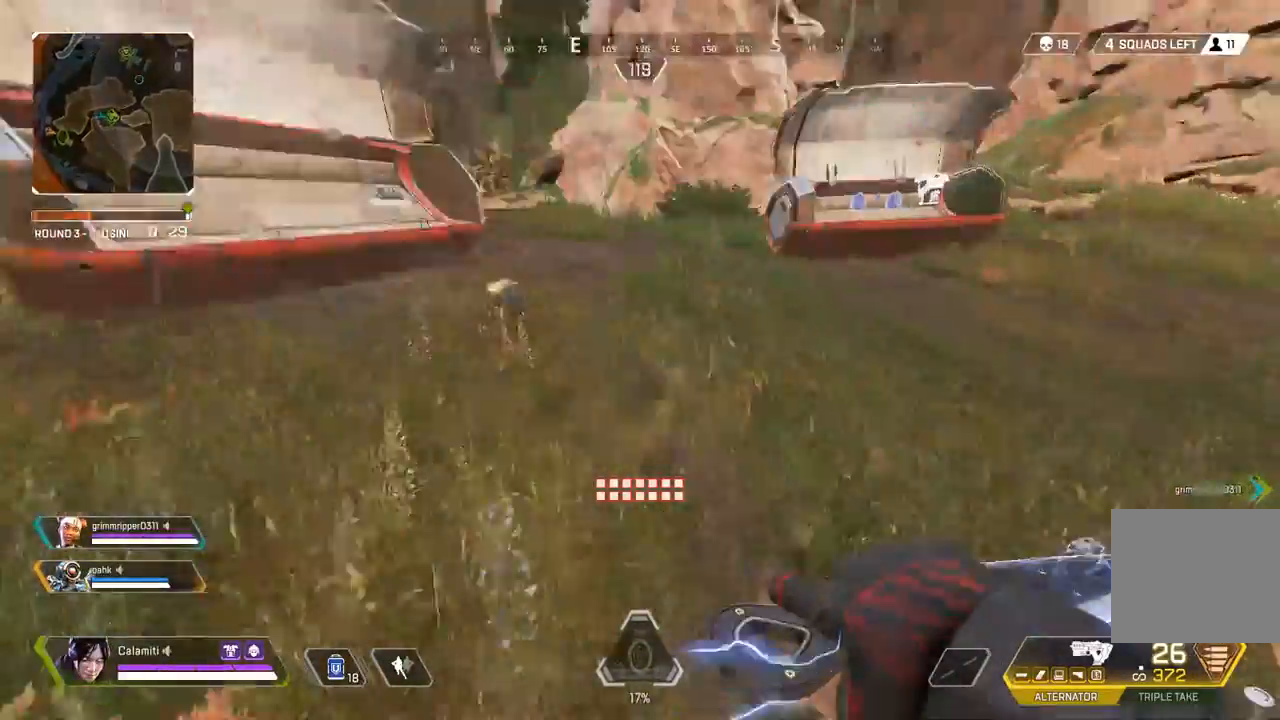
{"buttons": [], "left_stick": "up", "right_stick": "left", "events": [[100, "right_stick", "center"], [117, "L3", "up"], [450, "right_stick", "left"]]}
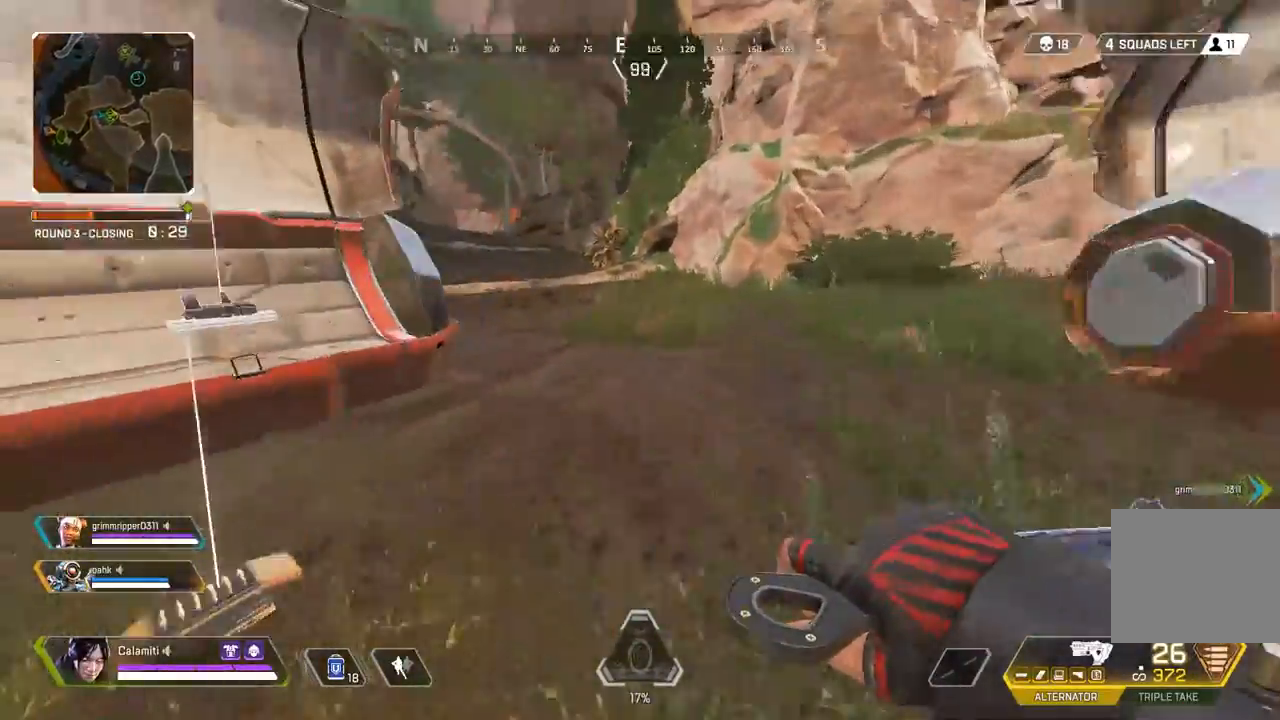
{"buttons": [], "left_stick": "center", "right_stick": "left", "events": [[100, "right_stick", "center"], [417, "right_stick", "left"], [467, "left_stick", "center"]]}
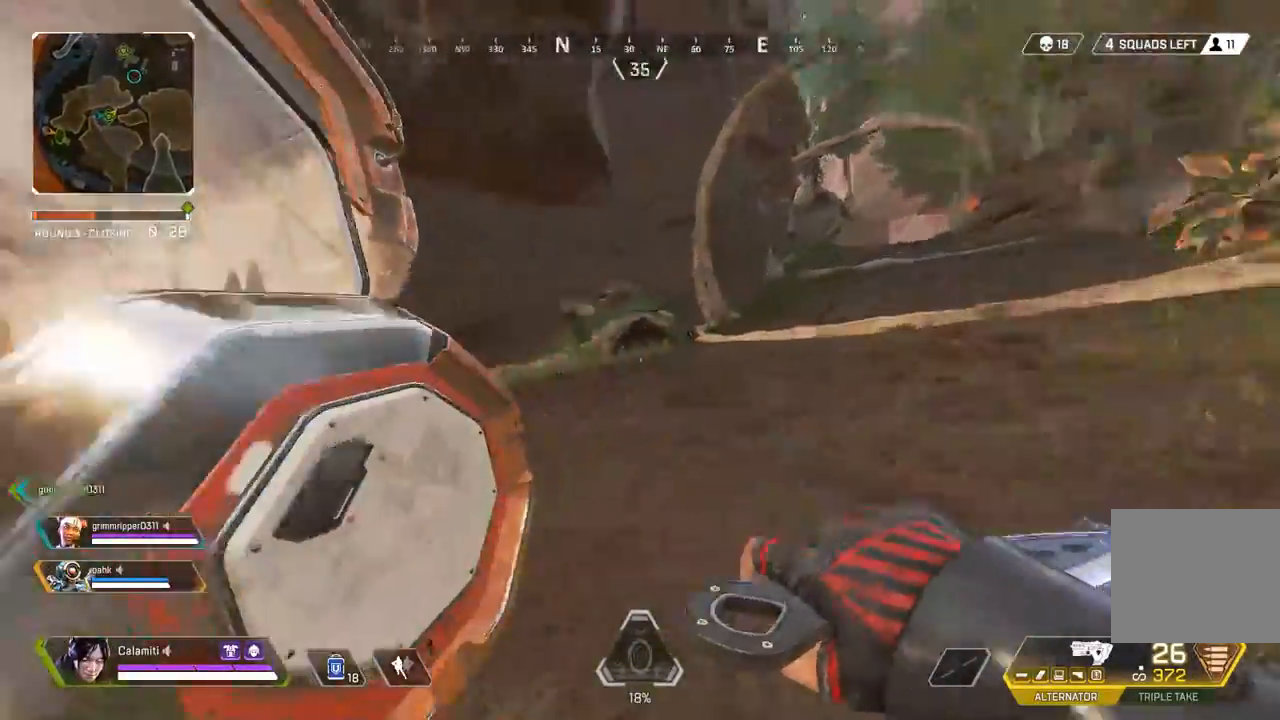
{"buttons": [], "left_stick": "up", "right_stick": "center", "events": [[83, "left_stick", "down-left"], [167, "left_stick", "up-left"], [267, "left_stick", "up"], [283, "right_stick", "center"], [333, "L3", "down"], [433, "L3", "up"]]}
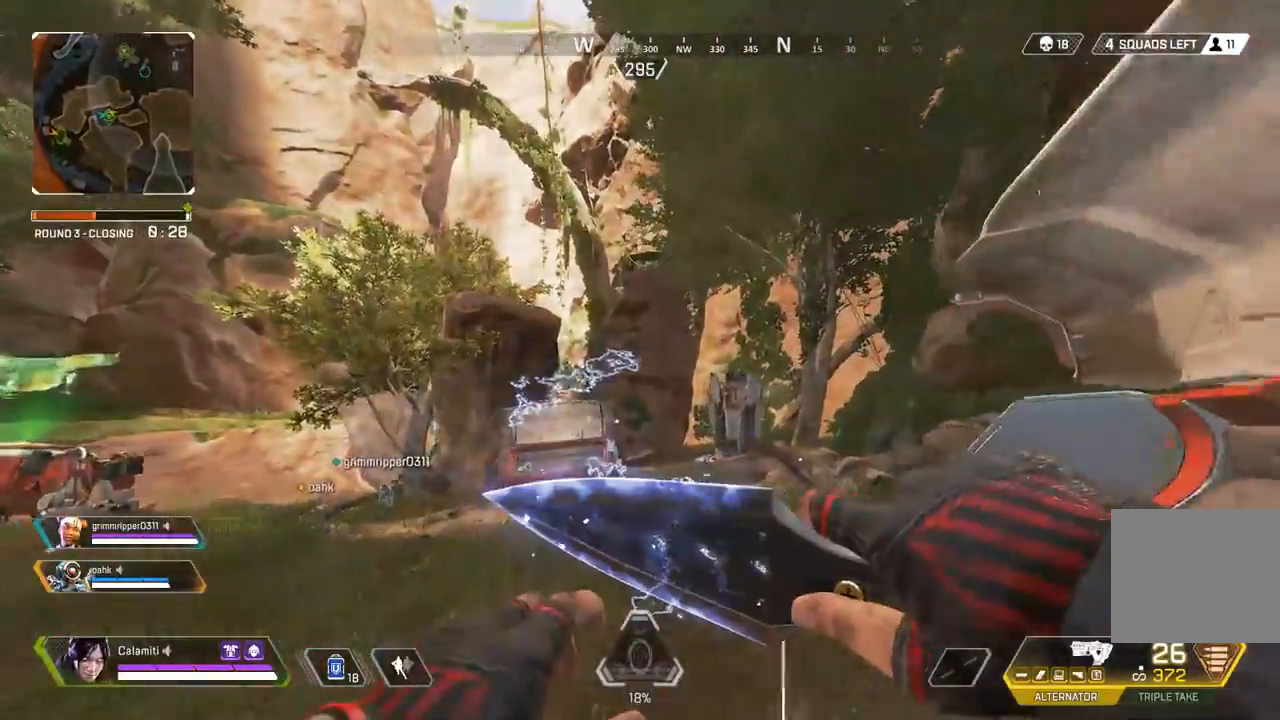
{"buttons": ["TOUCHPAD"], "left_stick": "center", "right_stick": "center", "events": [[233, "left_stick", "center"], [417, "TOUCHPAD", "down"]]}
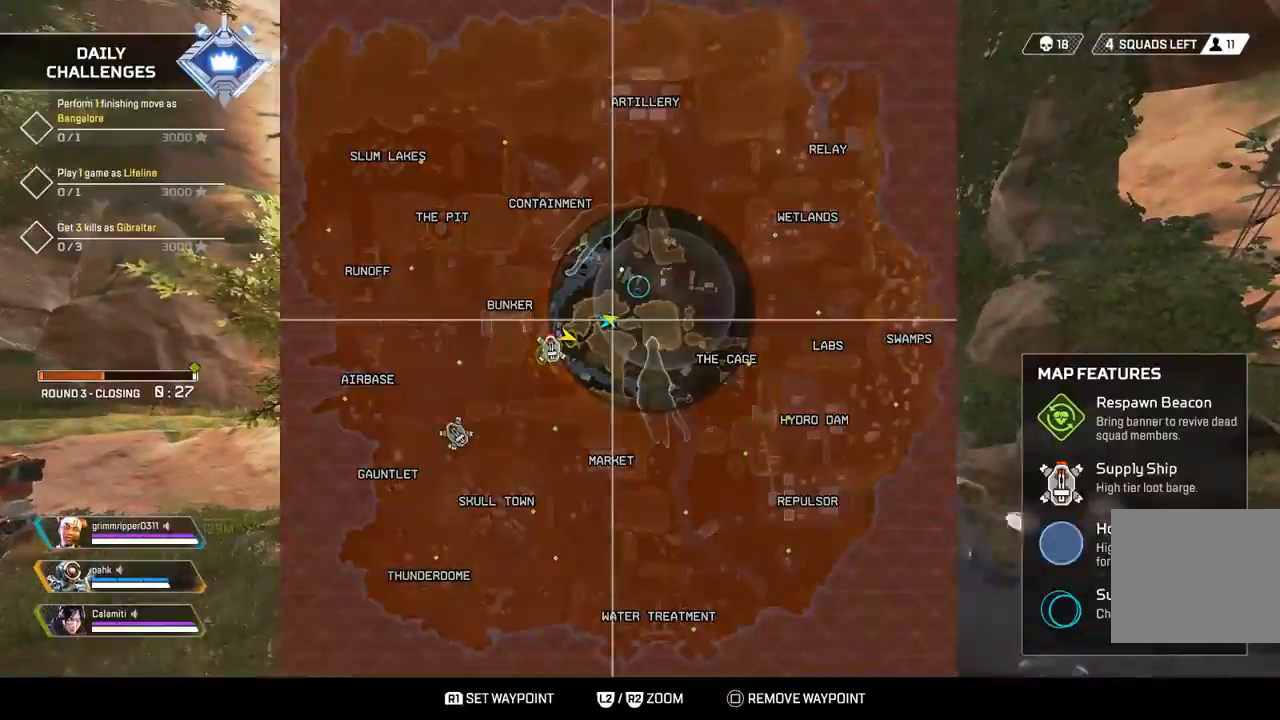
{"buttons": [], "left_stick": "center", "right_stick": "center", "events": [[17, "TOUCHPAD", "up"], [117, "left_stick", "down"], [250, "left_stick", "center"], [350, "left_stick", "up"], [467, "left_stick", "center"]]}
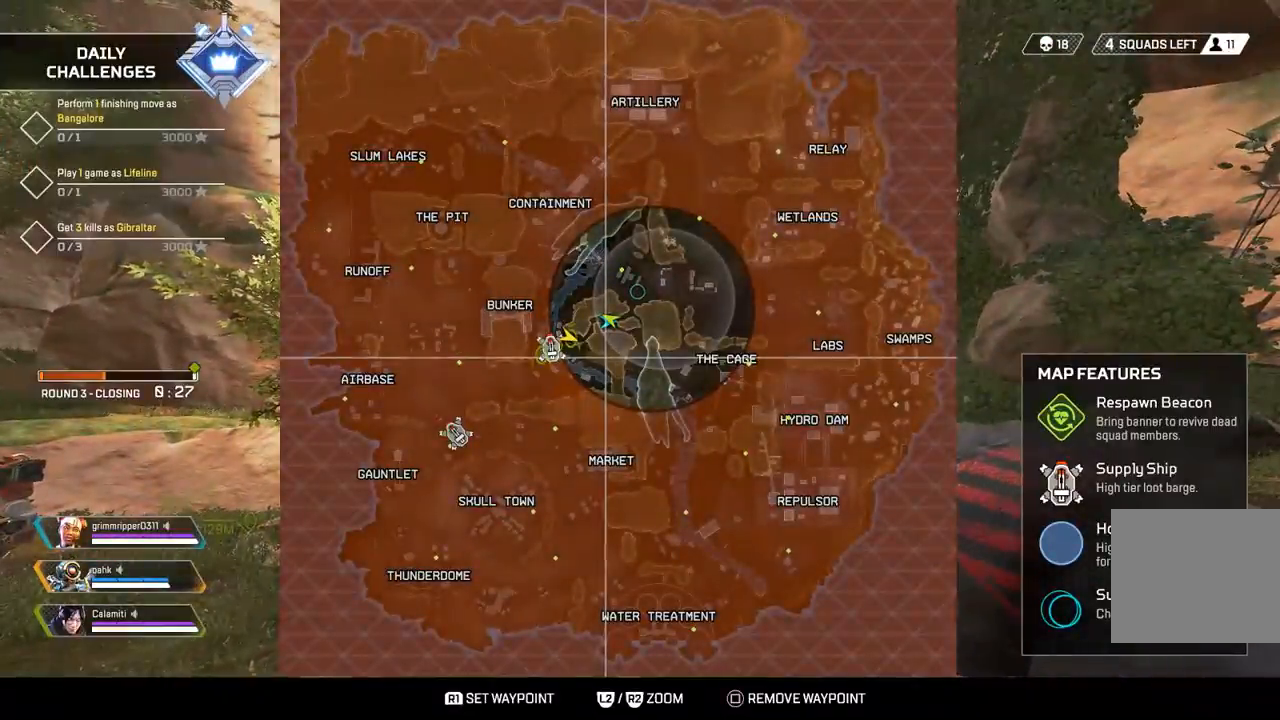
{"buttons": [], "left_stick": "center", "right_stick": "center", "events": []}
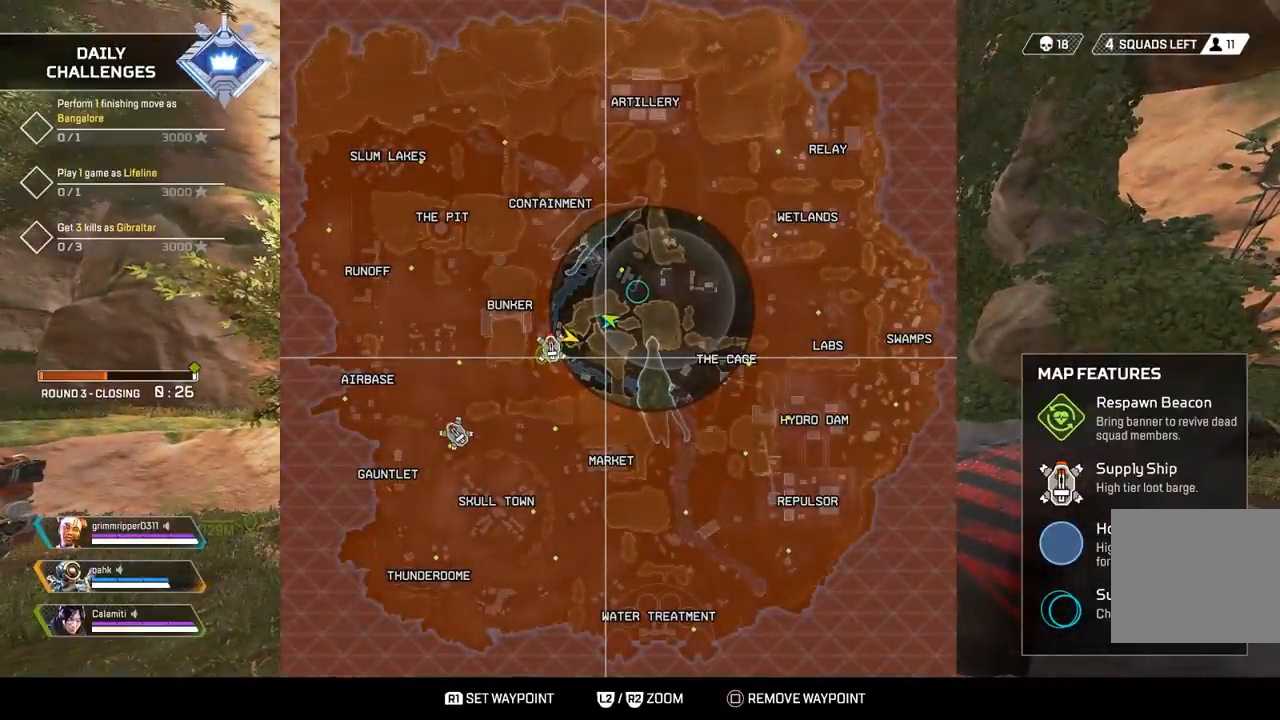
{"buttons": [], "left_stick": "up-right", "right_stick": "down-left", "events": [[283, "TOUCHPAD", "down"], [450, "TOUCHPAD", "up"], [500, "left_stick", "up-right"], [500, "right_stick", "down-left"]]}
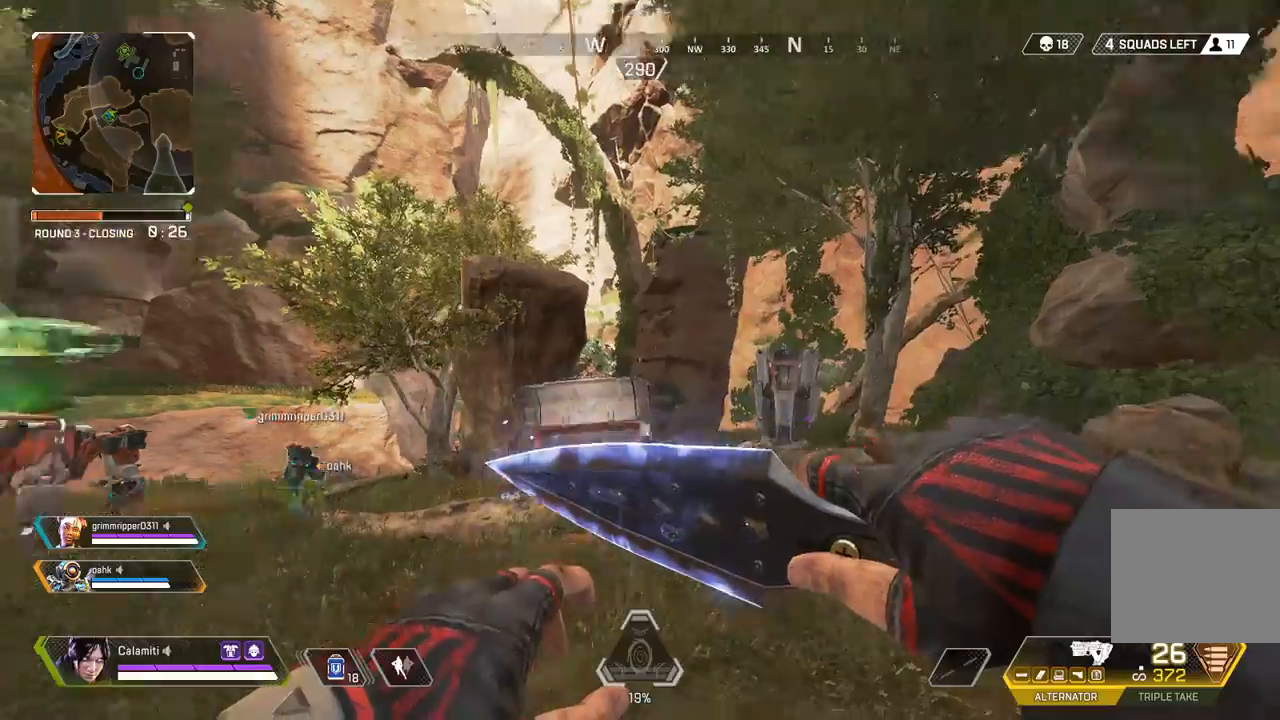
{"buttons": [], "left_stick": "center", "right_stick": "center", "events": [[83, "L3", "down"], [150, "right_stick", "center"], [267, "L3", "up"], [433, "left_stick", "center"]]}
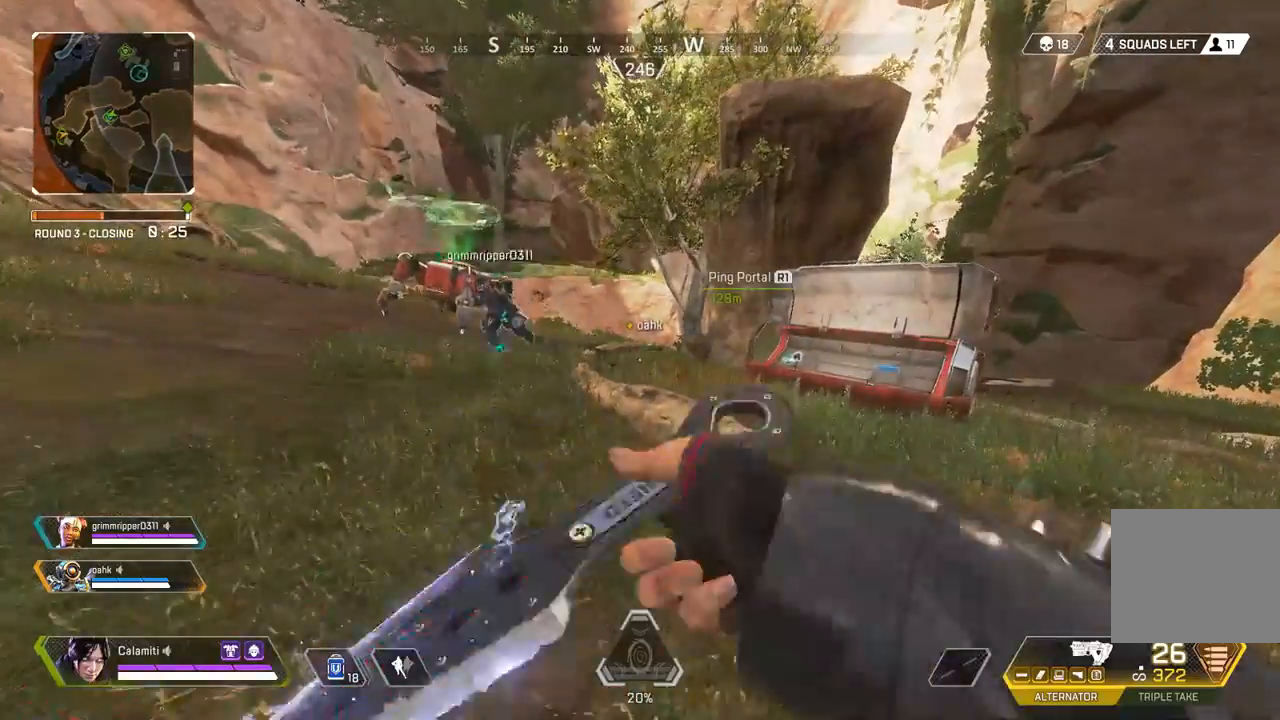
{"buttons": [], "left_stick": "center", "right_stick": "center", "events": []}
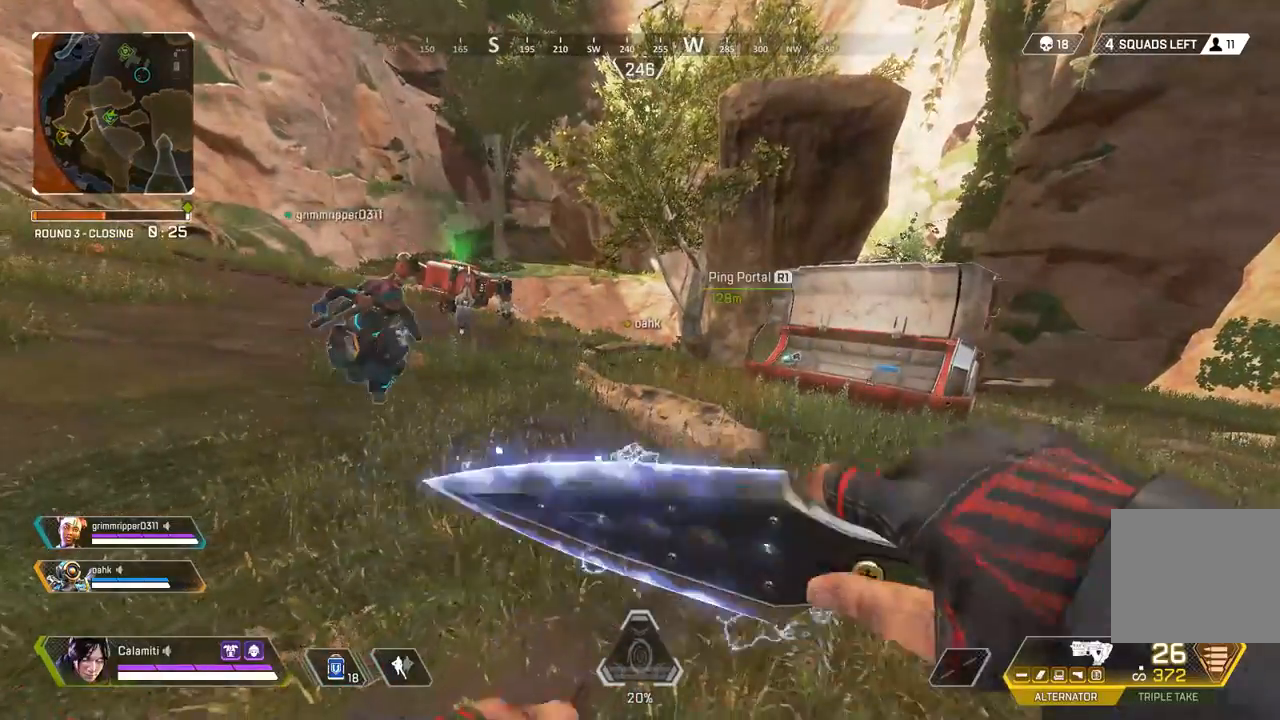
{"buttons": [], "left_stick": "left", "right_stick": "left", "events": [[433, "left_stick", "left"], [450, "right_stick", "left"]]}
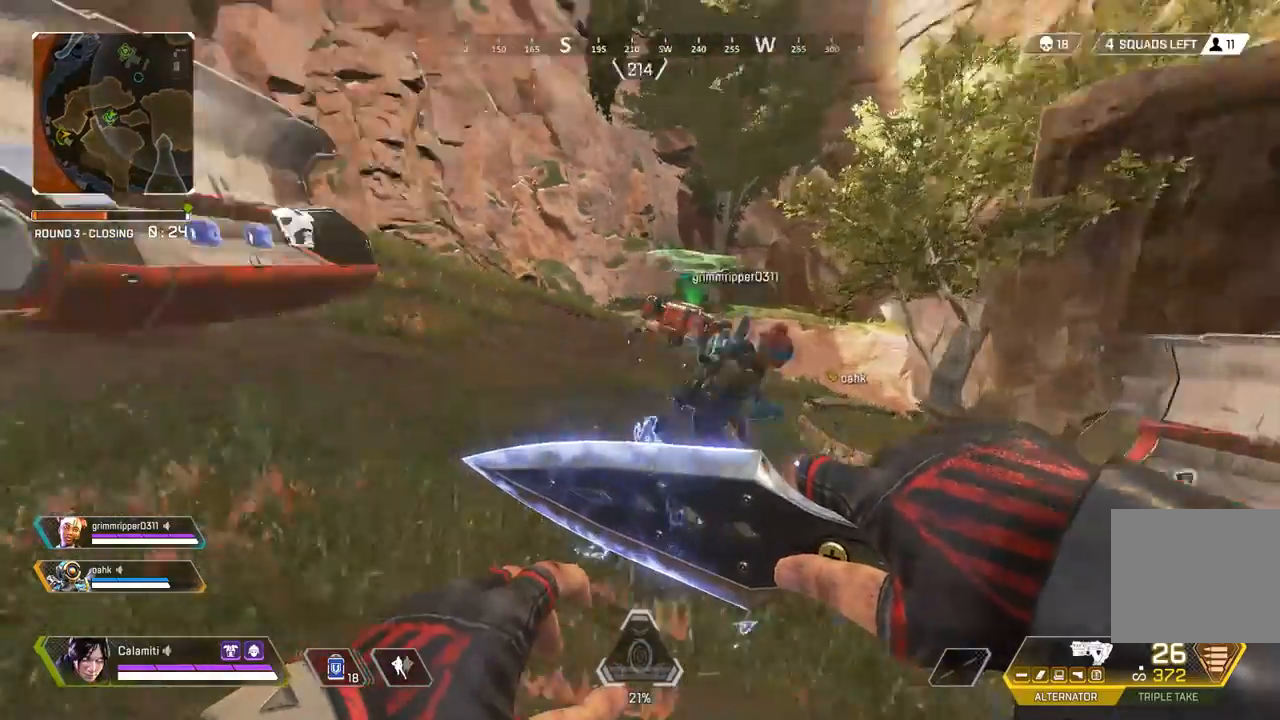
{"buttons": [], "left_stick": "up", "right_stick": "center", "events": [[17, "left_stick", "up-left"], [117, "left_stick", "up"], [183, "L3", "down"], [283, "L3", "up"], [283, "right_stick", "center"]]}
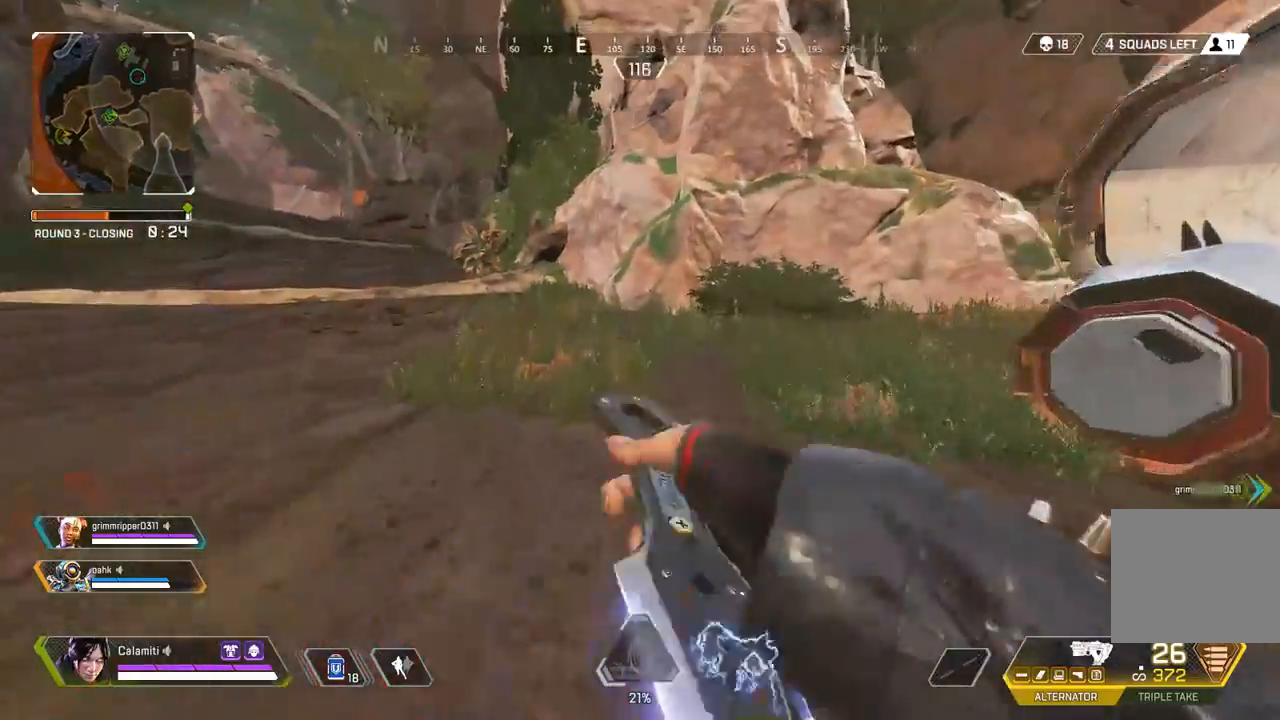
{"buttons": [], "left_stick": "up", "right_stick": "center", "events": [[33, "right_stick", "left"], [167, "right_stick", "center"]]}
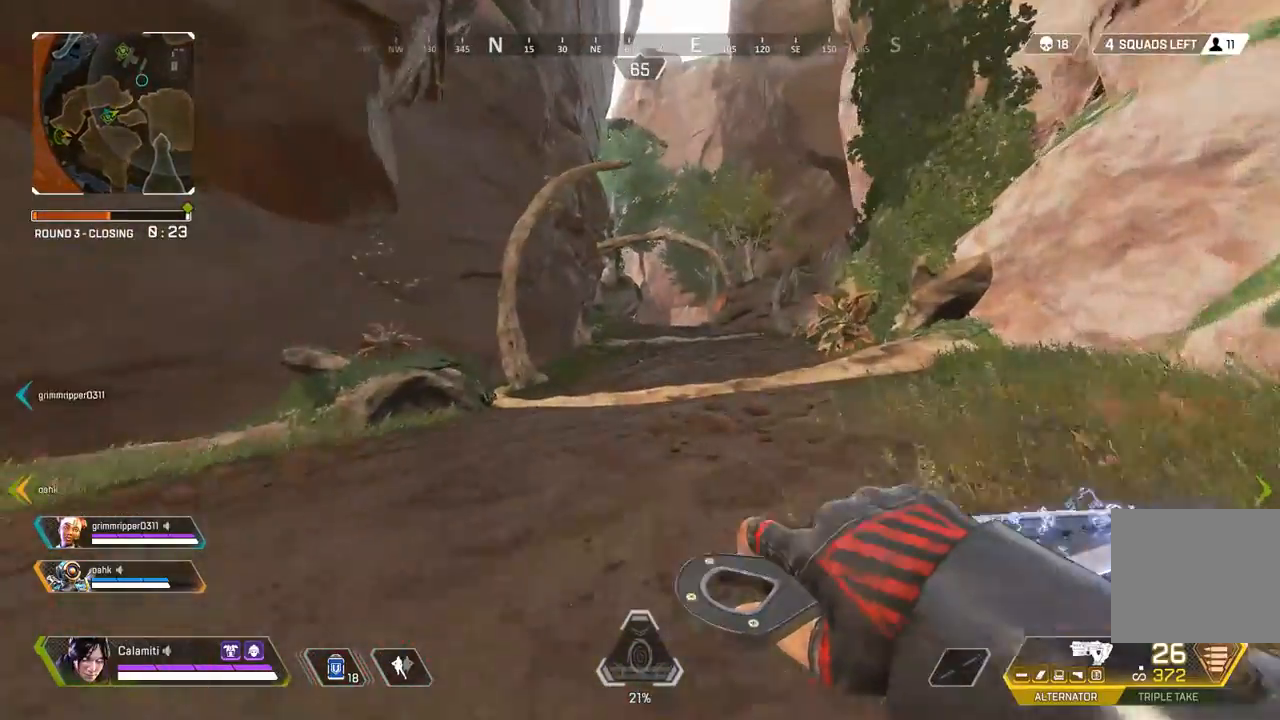
{"buttons": [], "left_stick": "up", "right_stick": "center", "events": []}
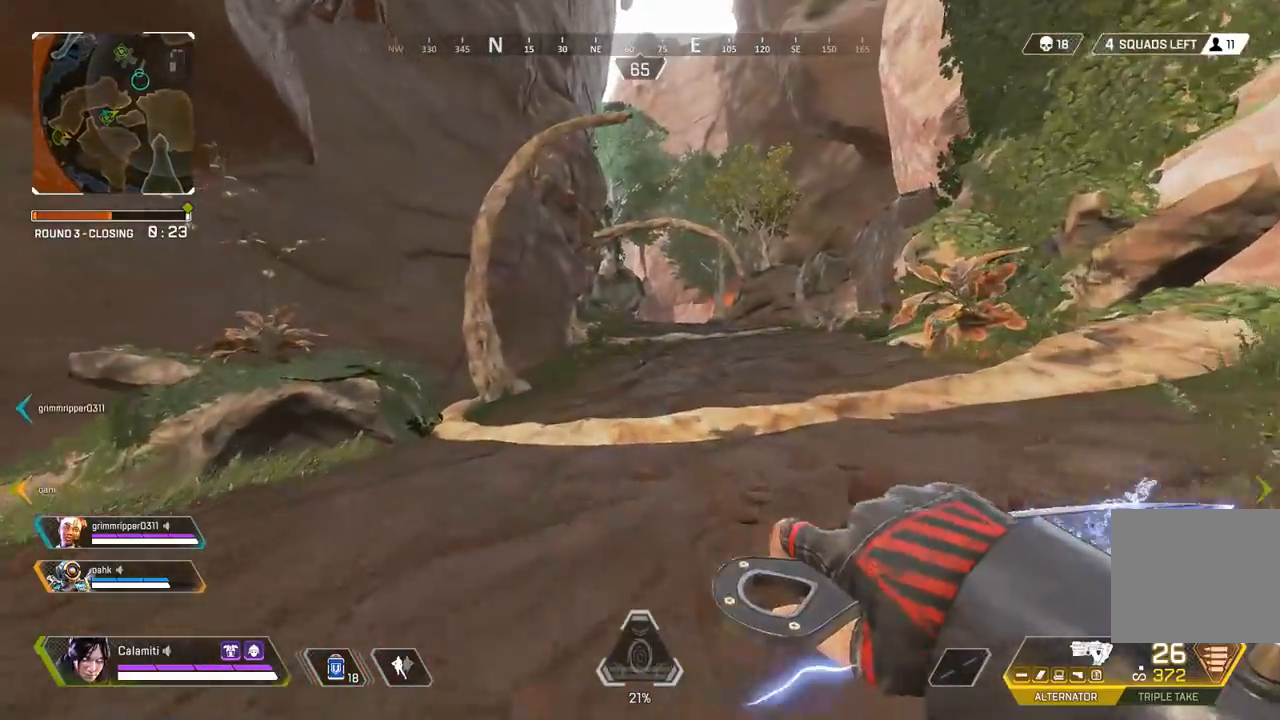
{"buttons": [], "left_stick": "up", "right_stick": "center", "events": [[350, "CROSS", "down"], [450, "CROSS", "up"]]}
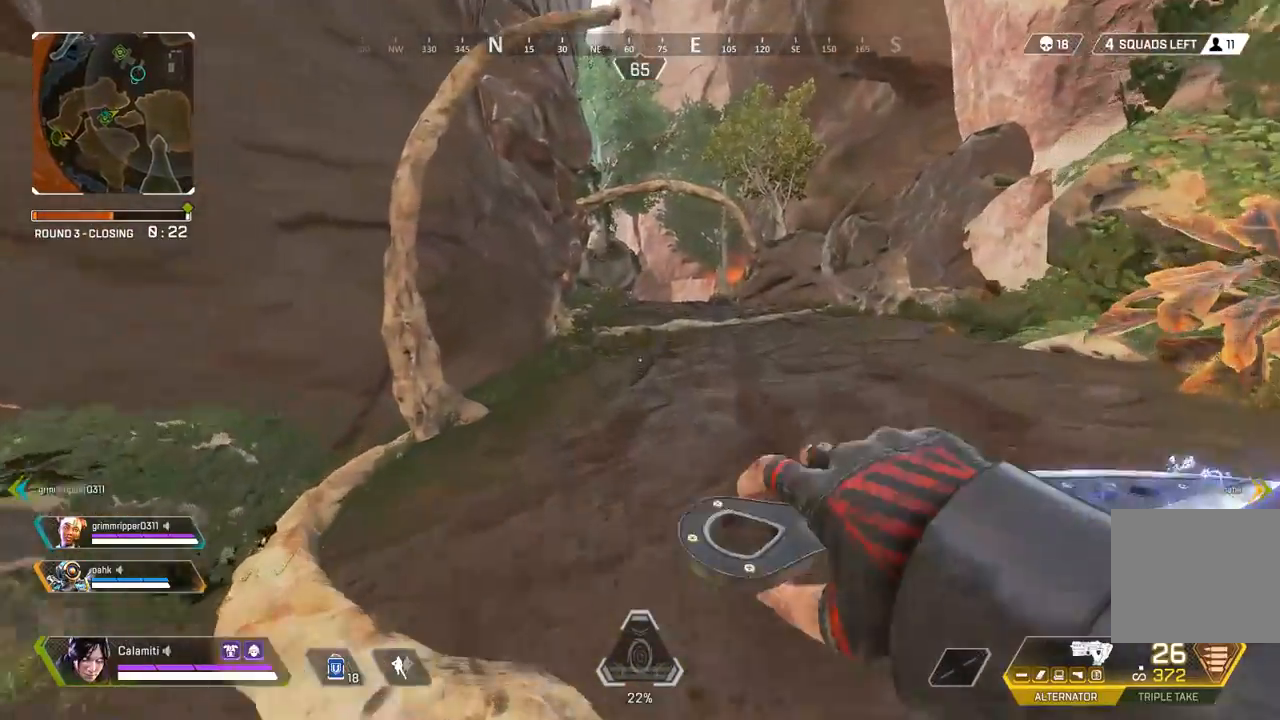
{"buttons": [], "left_stick": "up", "right_stick": "center", "events": []}
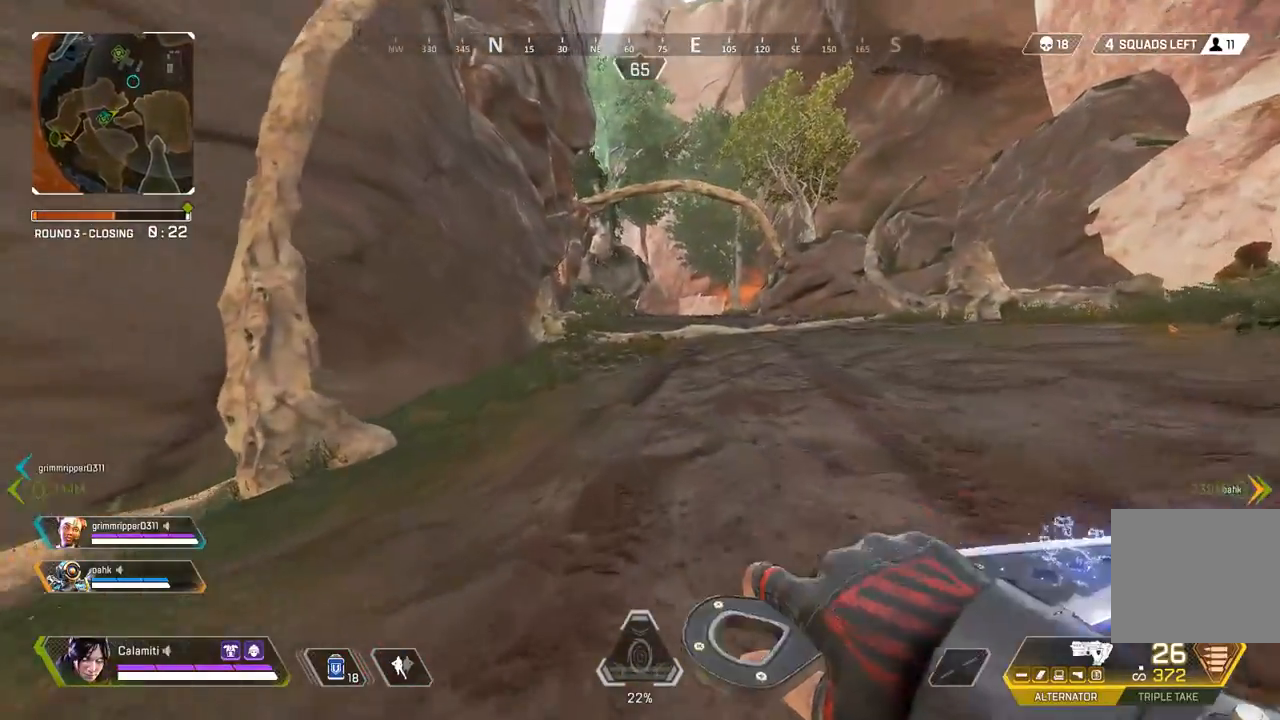
{"buttons": [], "left_stick": "up", "right_stick": "center", "events": []}
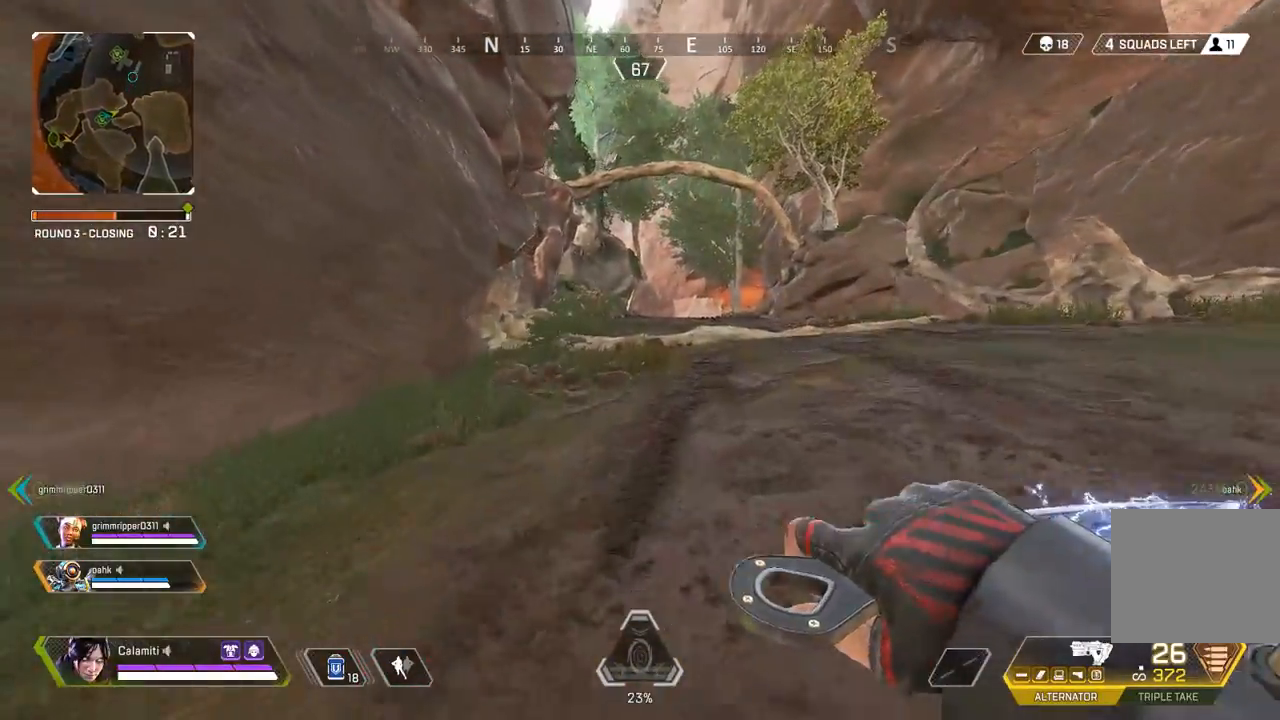
{"buttons": [], "left_stick": "up", "right_stick": "center", "events": []}
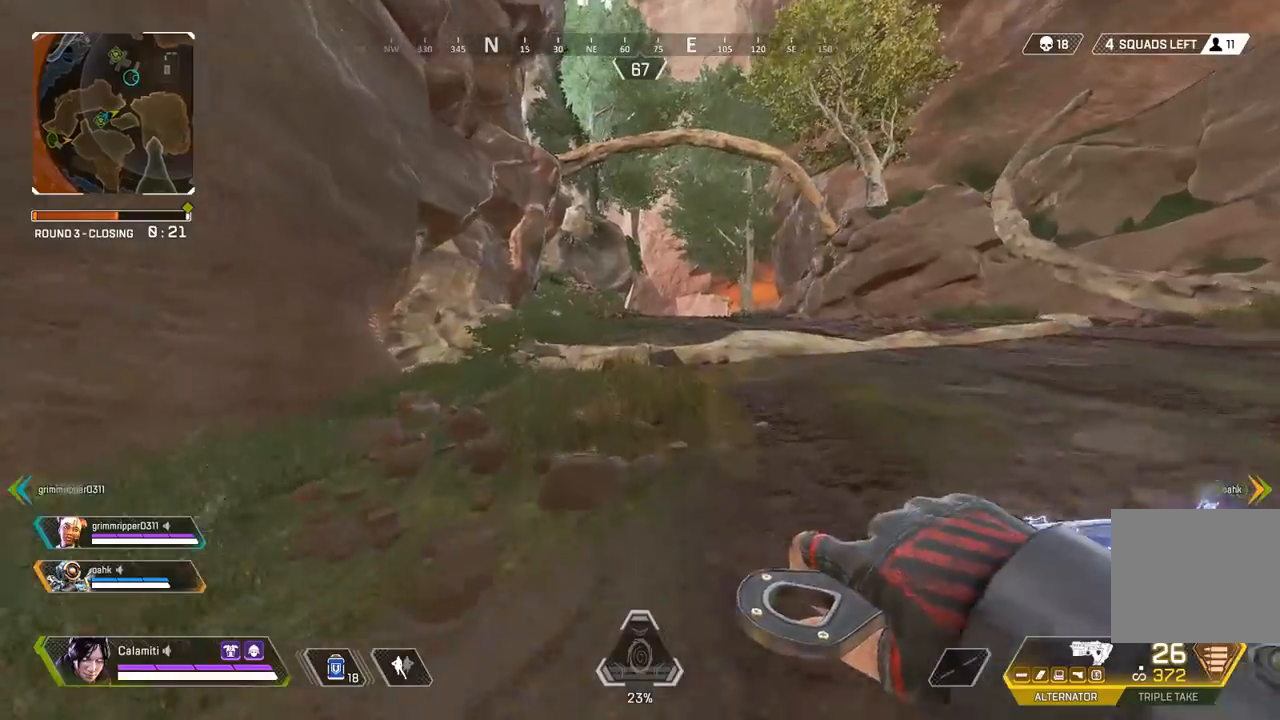
{"buttons": ["CROSS"], "left_stick": "up", "right_stick": "center", "events": [[467, "CROSS", "down"]]}
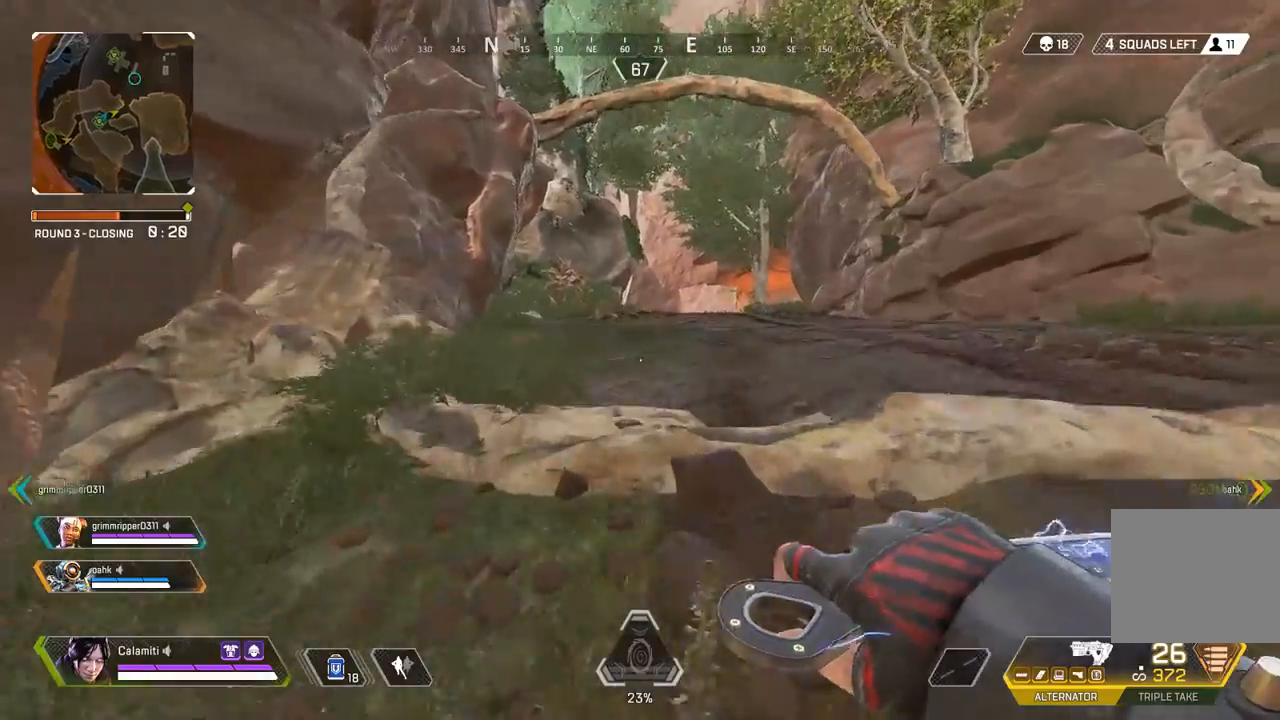
{"buttons": [], "left_stick": "up", "right_stick": "center", "events": [[50, "CROSS", "up"]]}
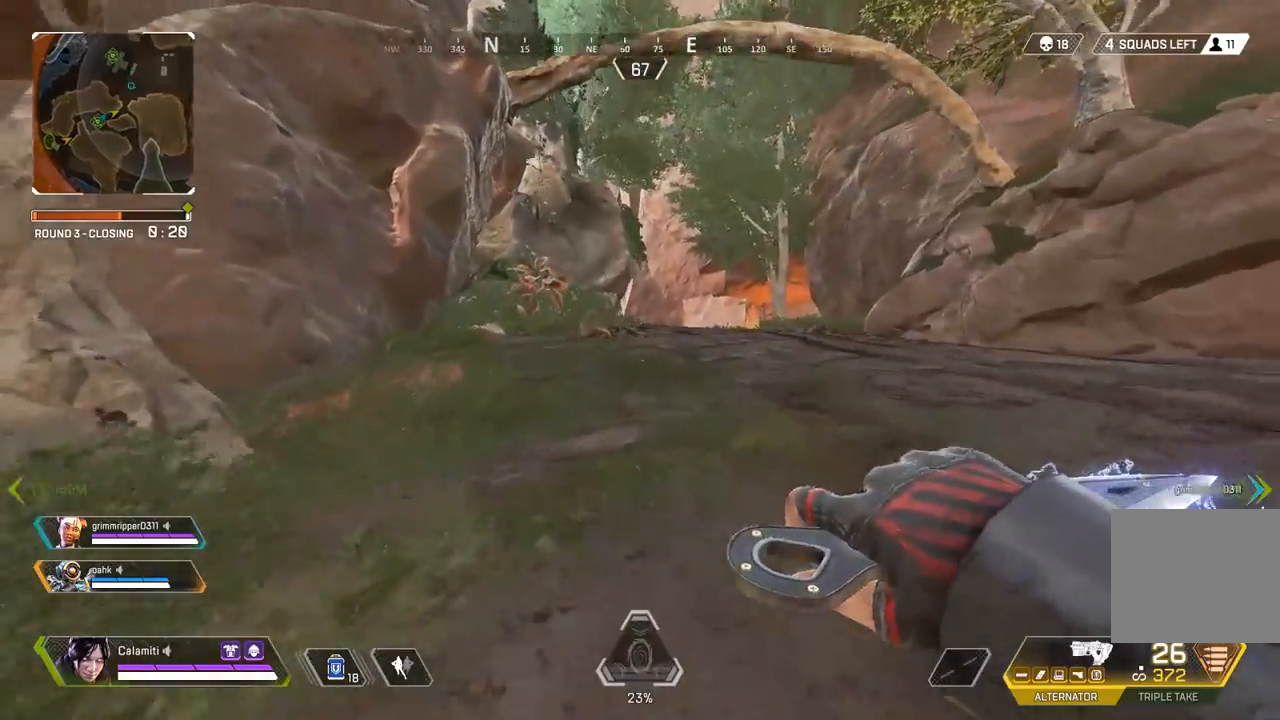
{"buttons": [], "left_stick": "up", "right_stick": "center", "events": []}
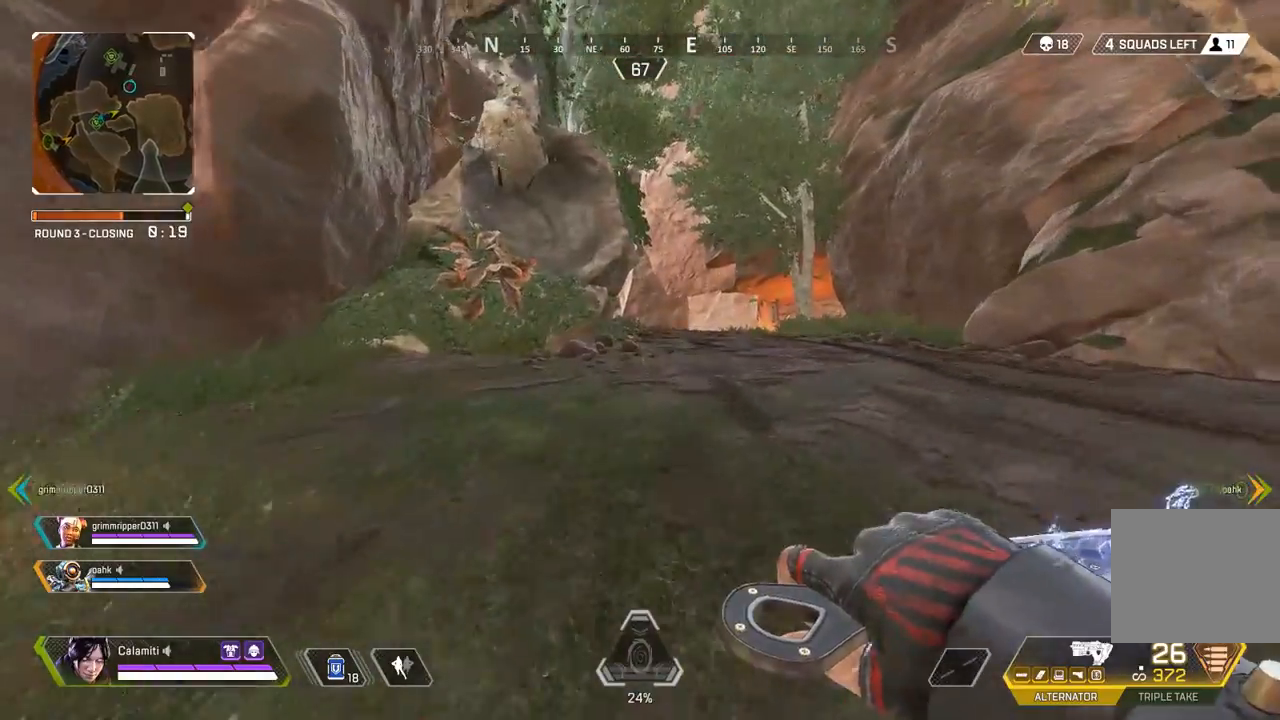
{"buttons": [], "left_stick": "up", "right_stick": "center", "events": []}
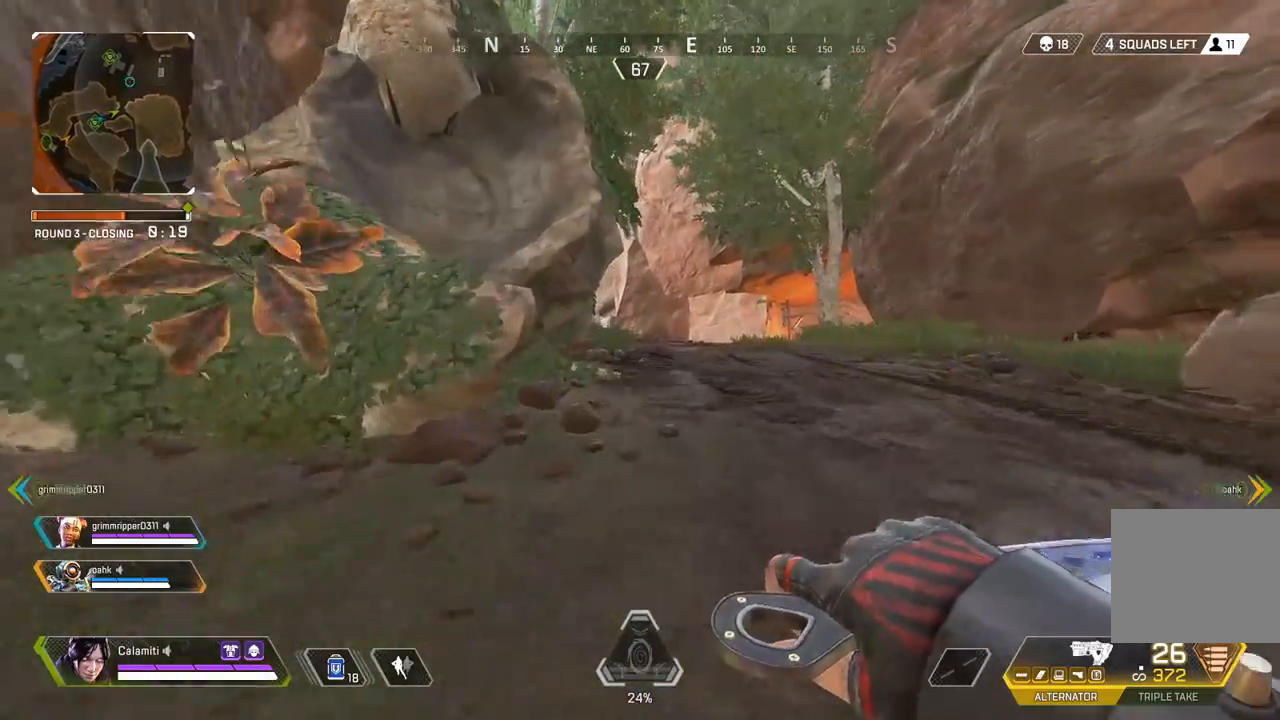
{"buttons": [], "left_stick": "up", "right_stick": "center", "events": []}
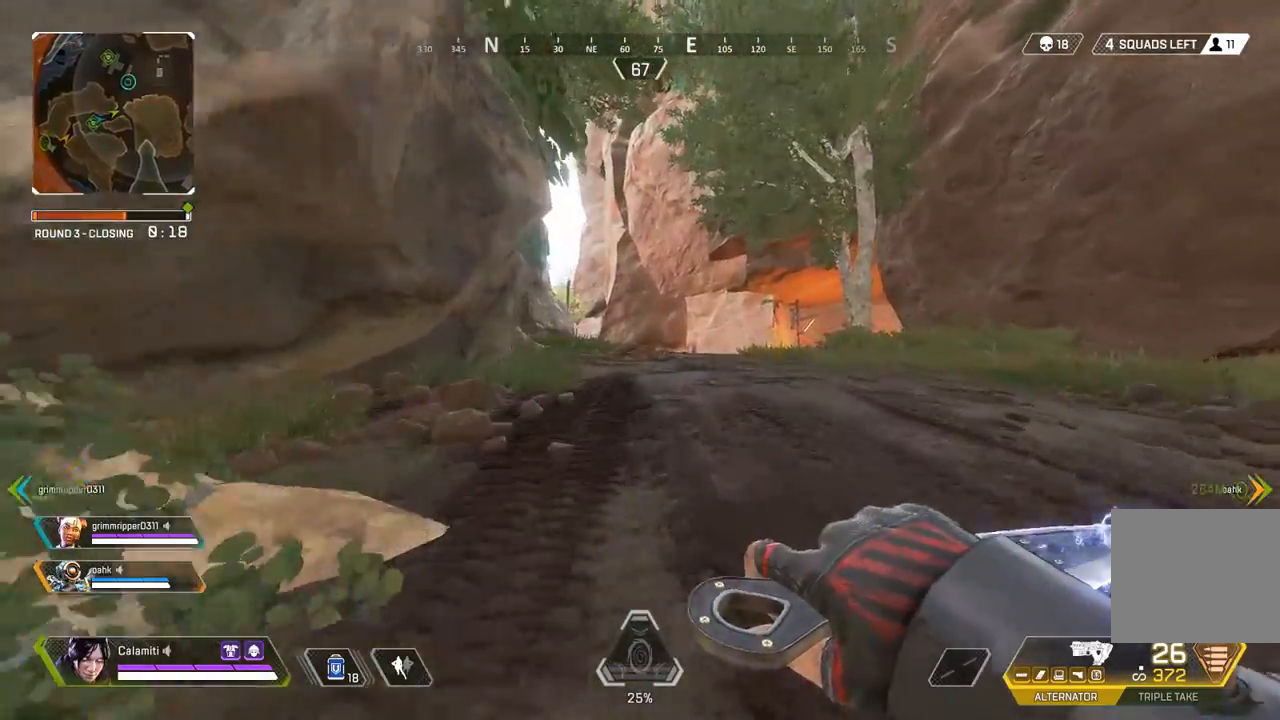
{"buttons": [], "left_stick": "up", "right_stick": "center", "events": []}
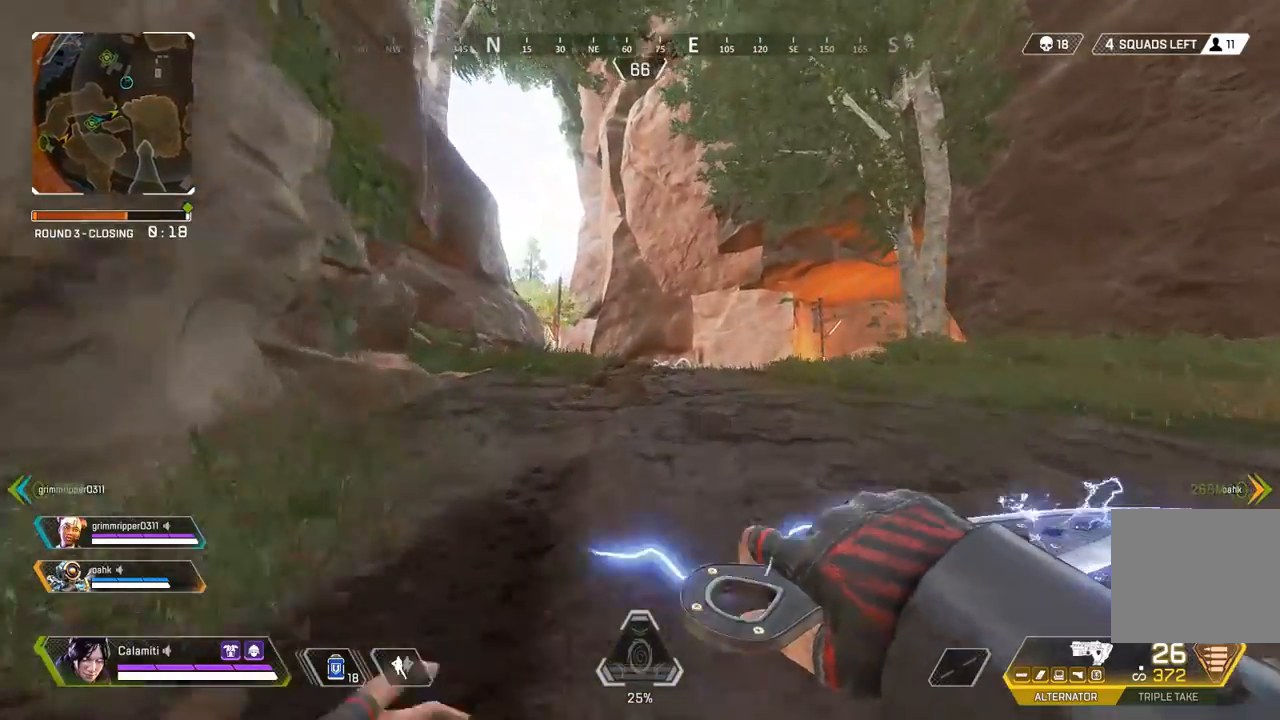
{"buttons": [], "left_stick": "up", "right_stick": "center", "events": []}
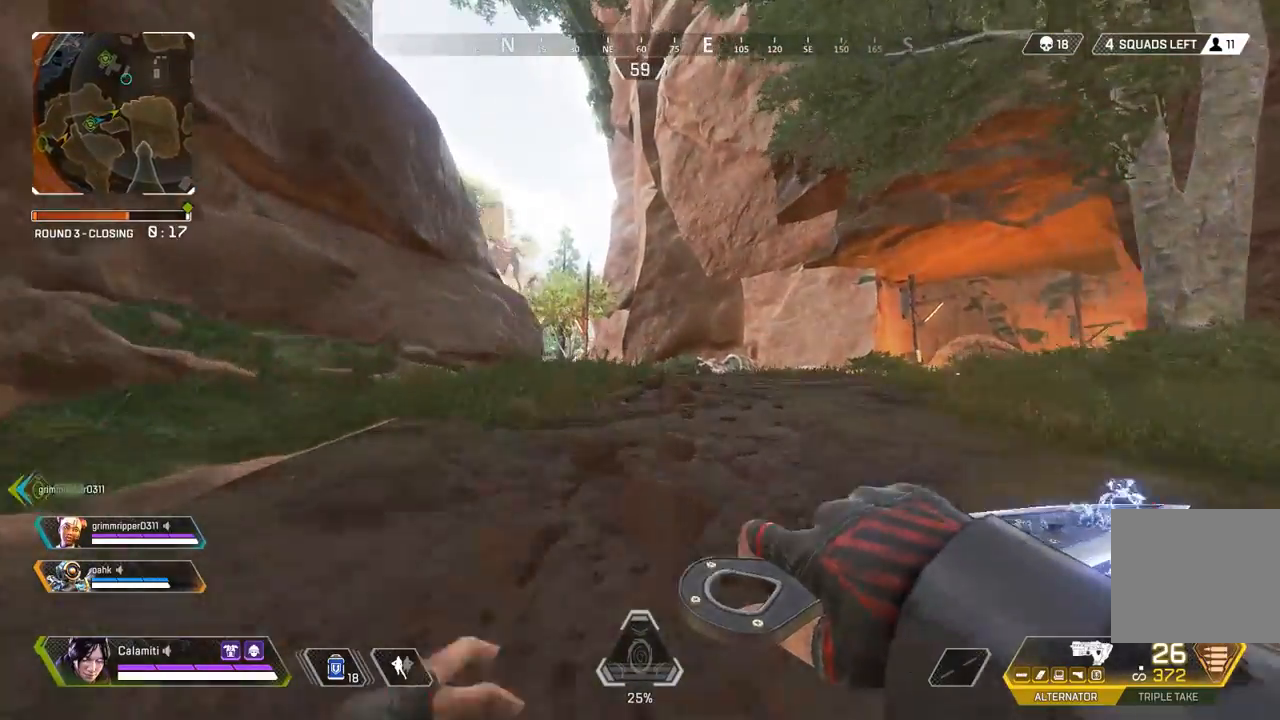
{"buttons": [], "left_stick": "up", "right_stick": "center", "events": []}
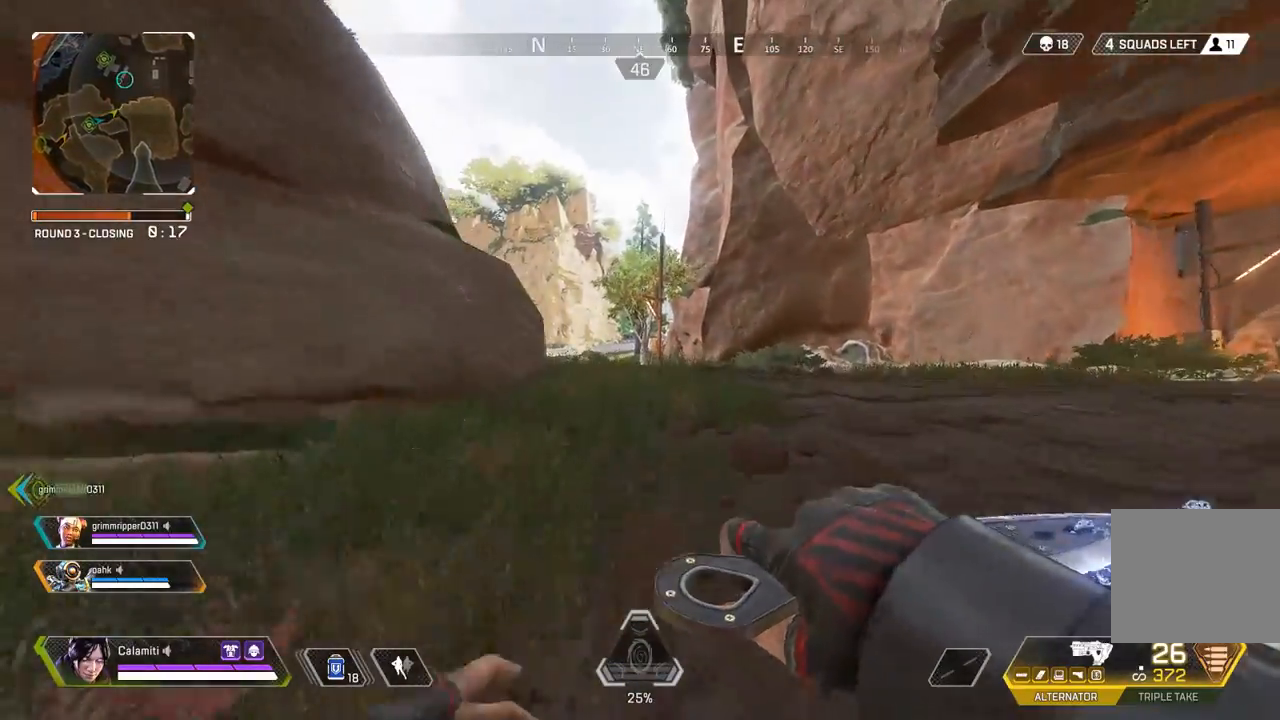
{"buttons": [], "left_stick": "up", "right_stick": "center", "events": []}